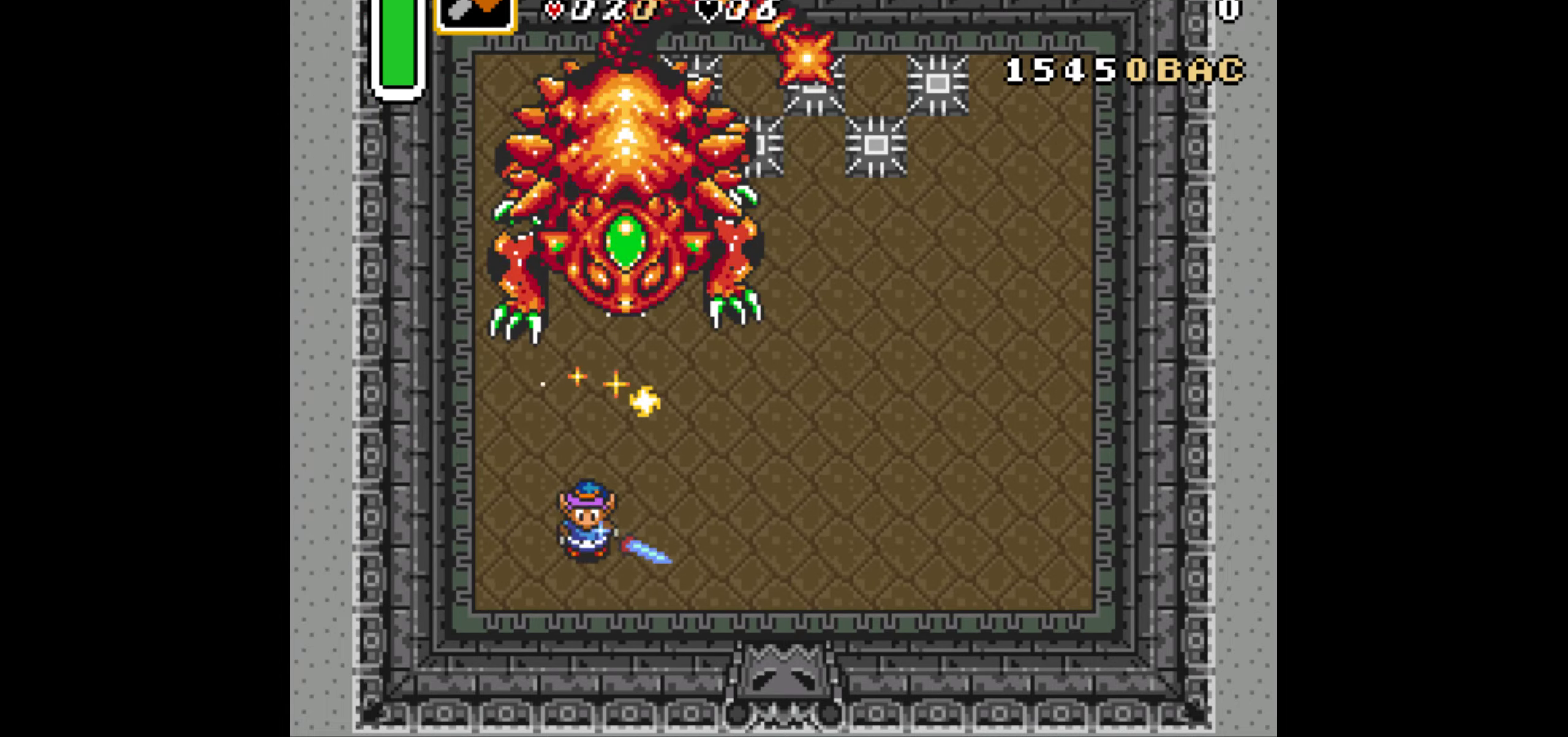
Gameplay with a controller (Nintendo layout); each line is a JSON object with the inputs held at the frame after it. "events" lists button and stick changes between this image and that frame as [ms after this image, input, new state], when the widget could be followed in between. Not read: L3 R3.
{"buttons": ["DPAD_UP"], "events": [[233, "DPAD_UP", "down"], [450, "DPAD_RIGHT", "up"]]}
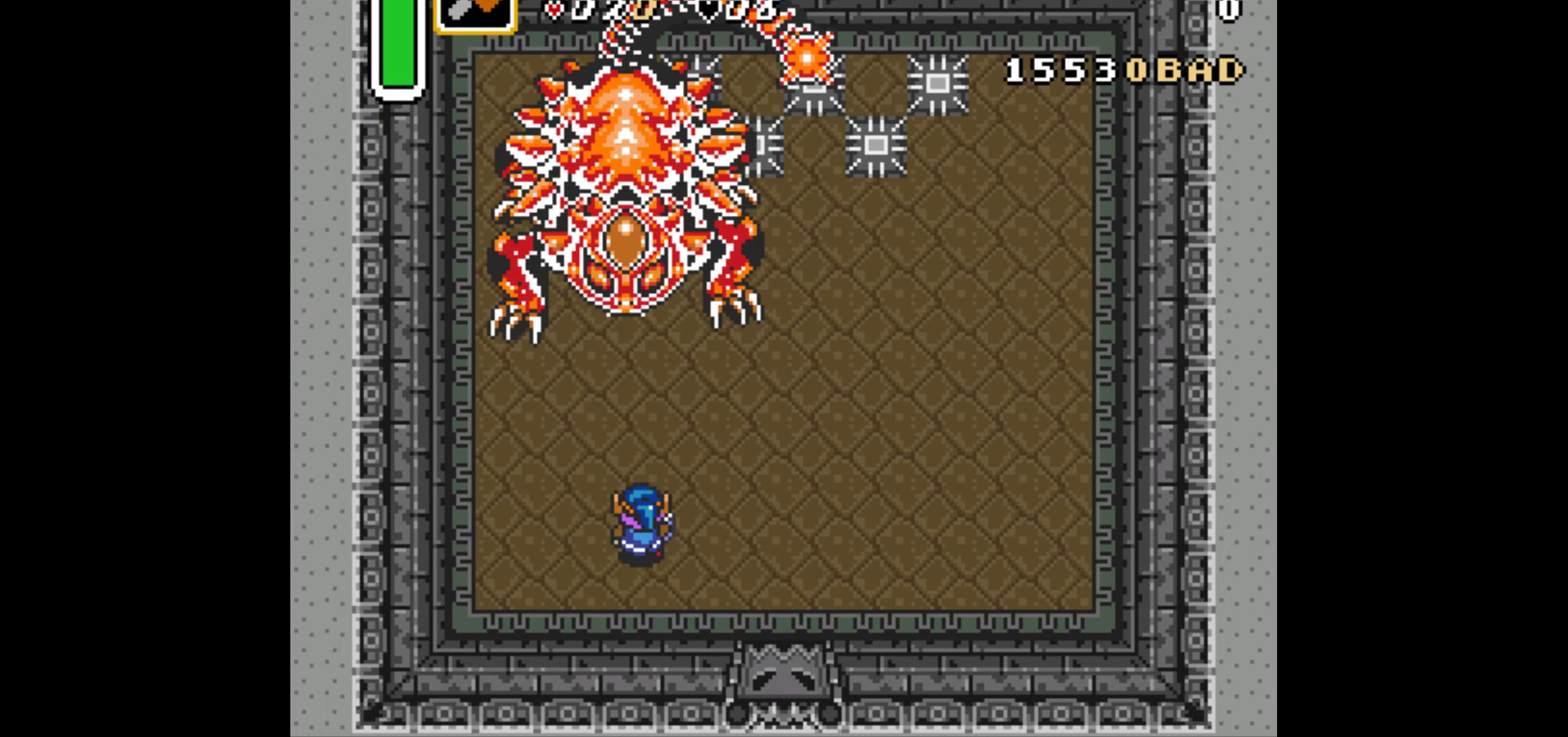
{"buttons": ["B", "DPAD_UP"], "events": [[33, "DPAD_DOWN", "down"], [33, "DPAD_UP", "up"], [117, "B", "down"], [150, "DPAD_DOWN", "up"], [250, "DPAD_UP", "down"]]}
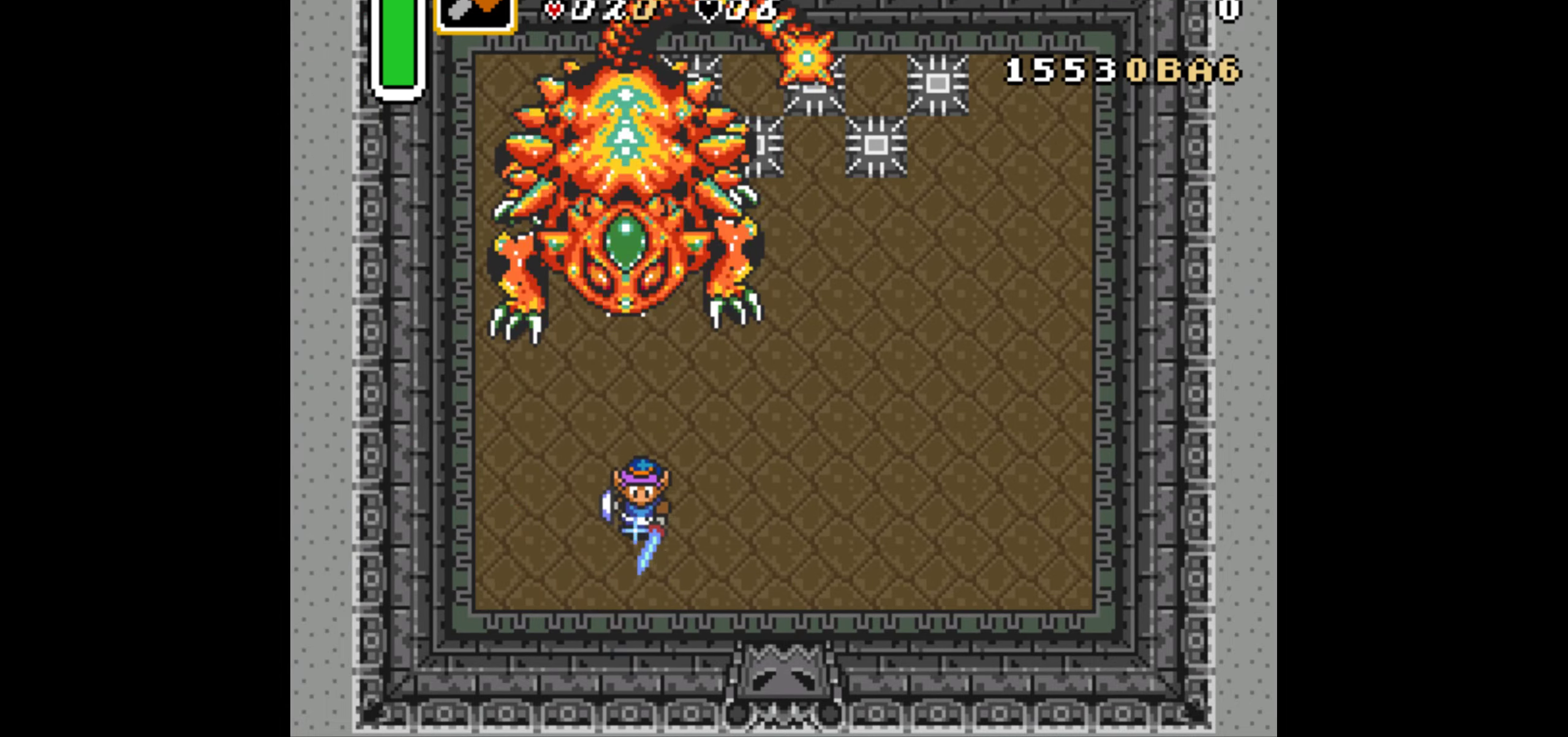
{"buttons": [], "events": [[333, "DPAD_UP", "up"], [367, "B", "up"]]}
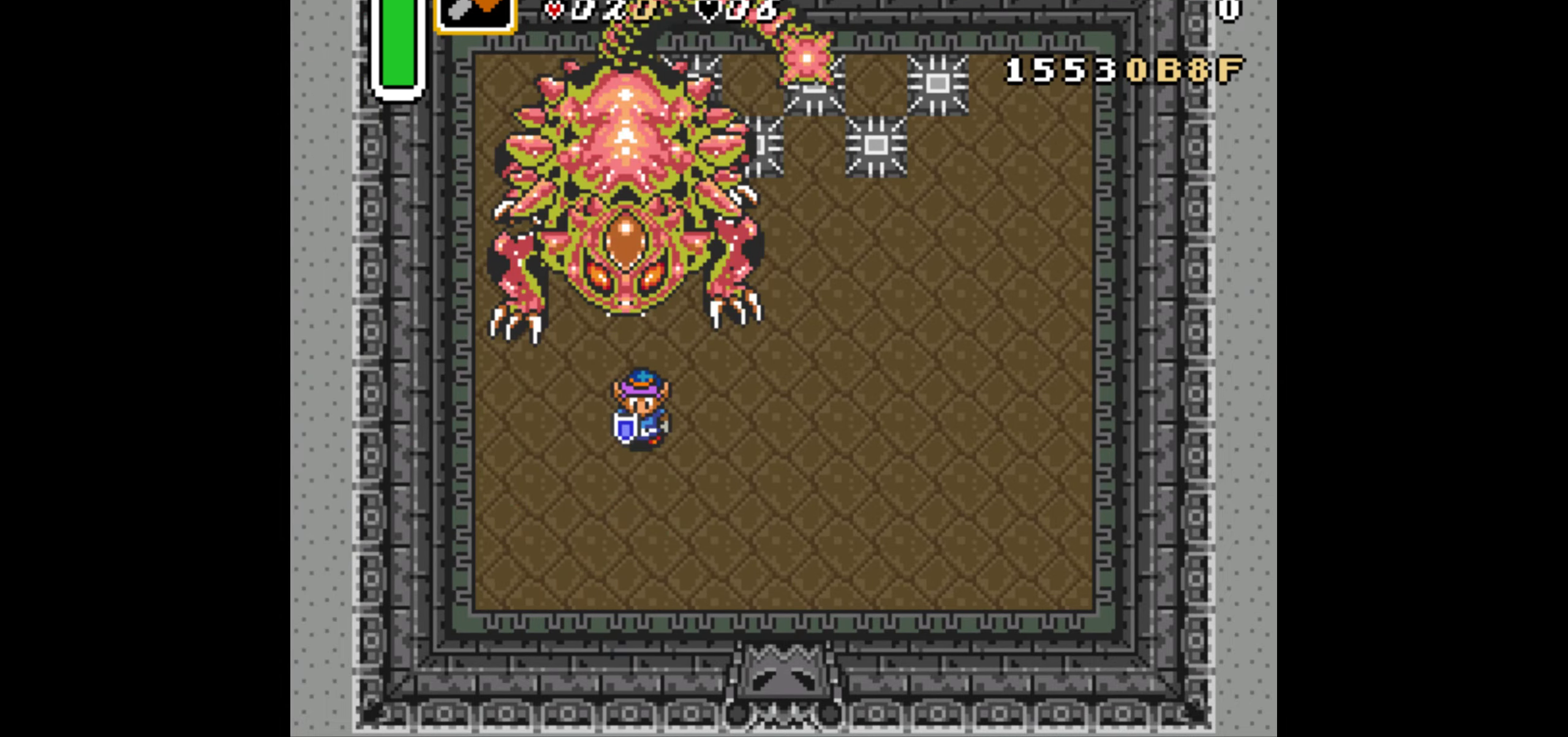
{"buttons": ["B", "DPAD_UP"], "events": [[233, "B", "down"], [383, "DPAD_UP", "down"]]}
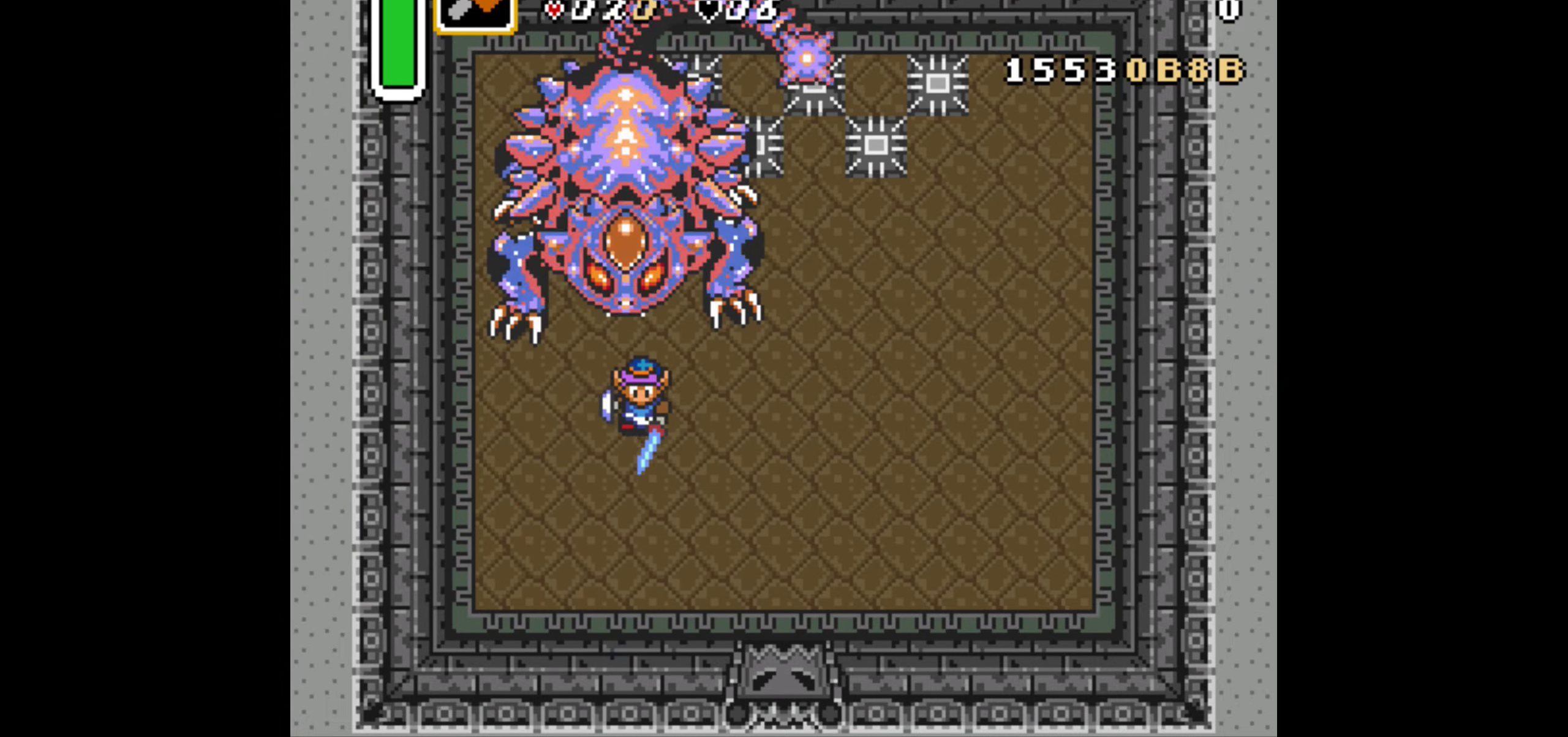
{"buttons": ["B", "DPAD_UP"], "events": []}
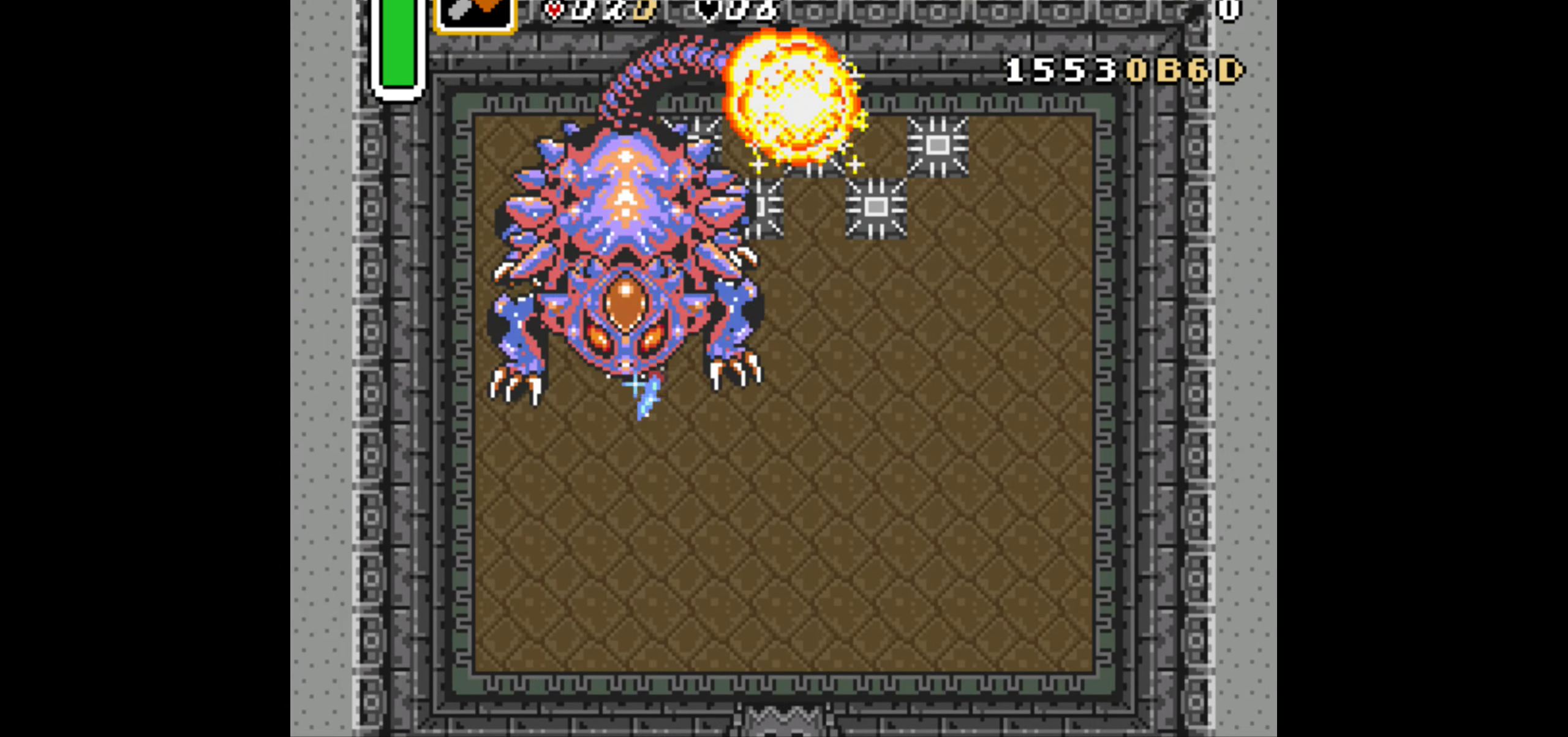
{"buttons": [], "events": [[83, "DPAD_UP", "up"], [117, "B", "up"], [283, "DPAD_DOWN", "down"], [467, "DPAD_DOWN", "up"]]}
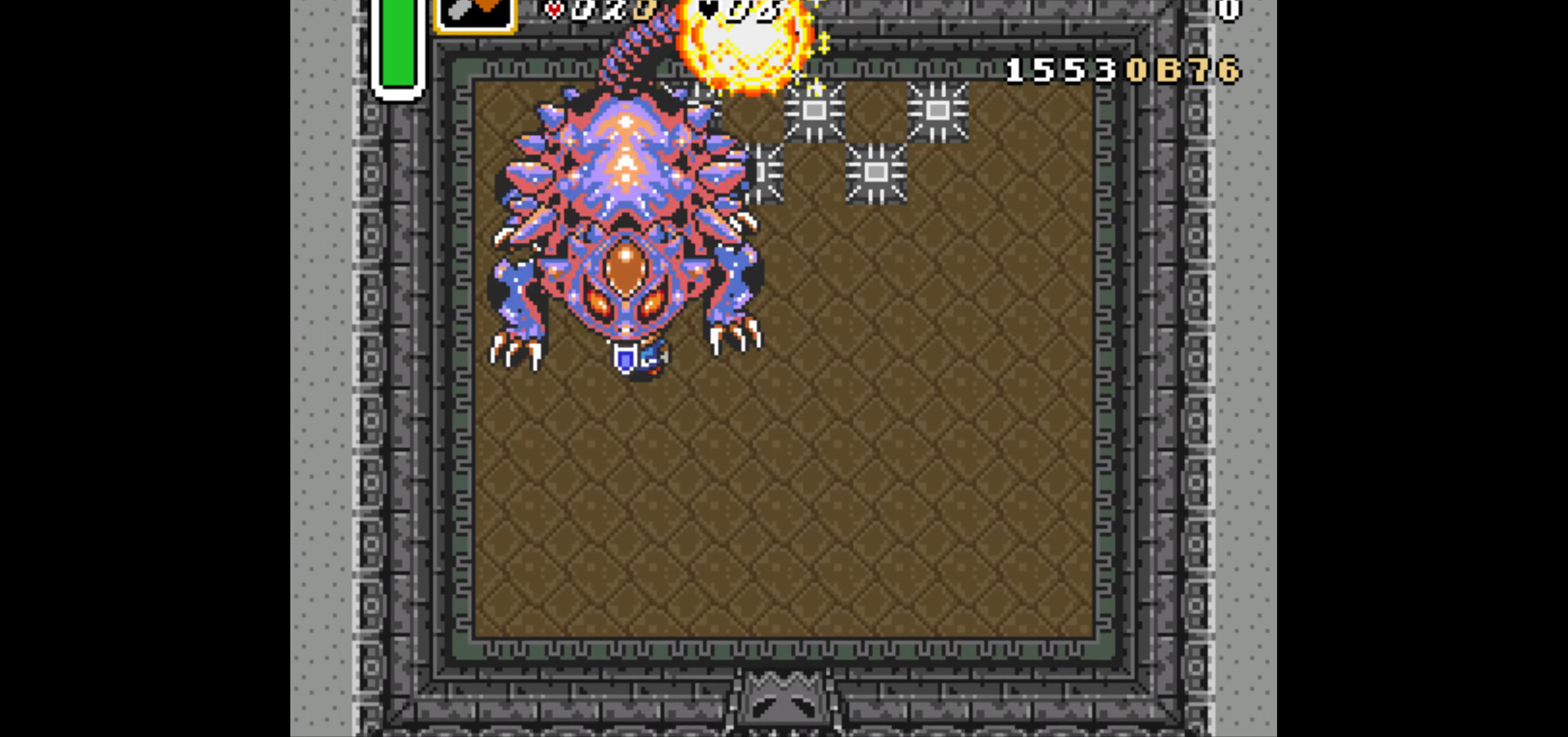
{"buttons": ["DPAD_UP"], "events": [[83, "DPAD_UP", "down"], [100, "DPAD_RIGHT", "down"], [400, "DPAD_RIGHT", "up"]]}
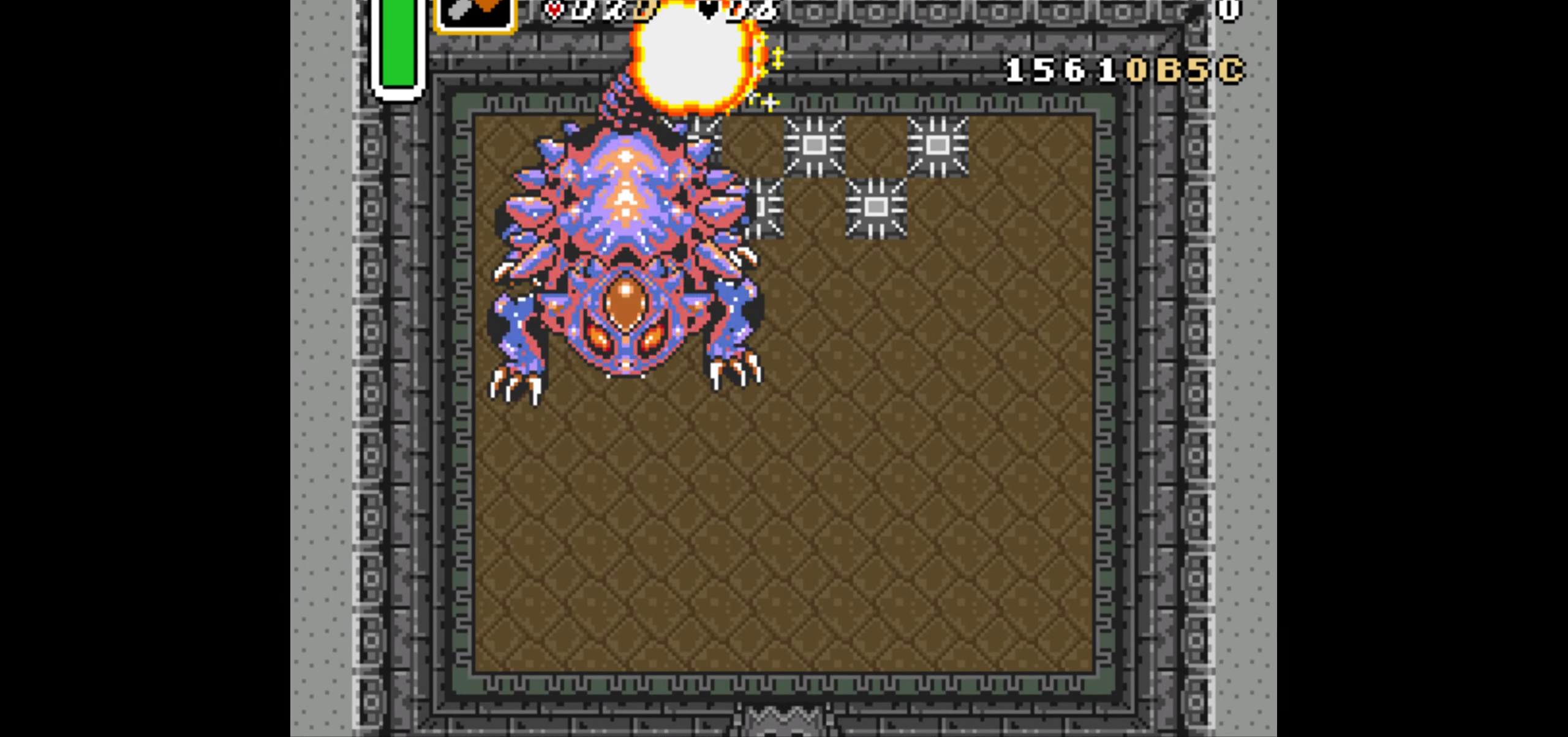
{"buttons": ["A", "DPAD_DOWN"], "events": [[133, "A", "down"], [233, "DPAD_UP", "up"], [300, "DPAD_DOWN", "down"]]}
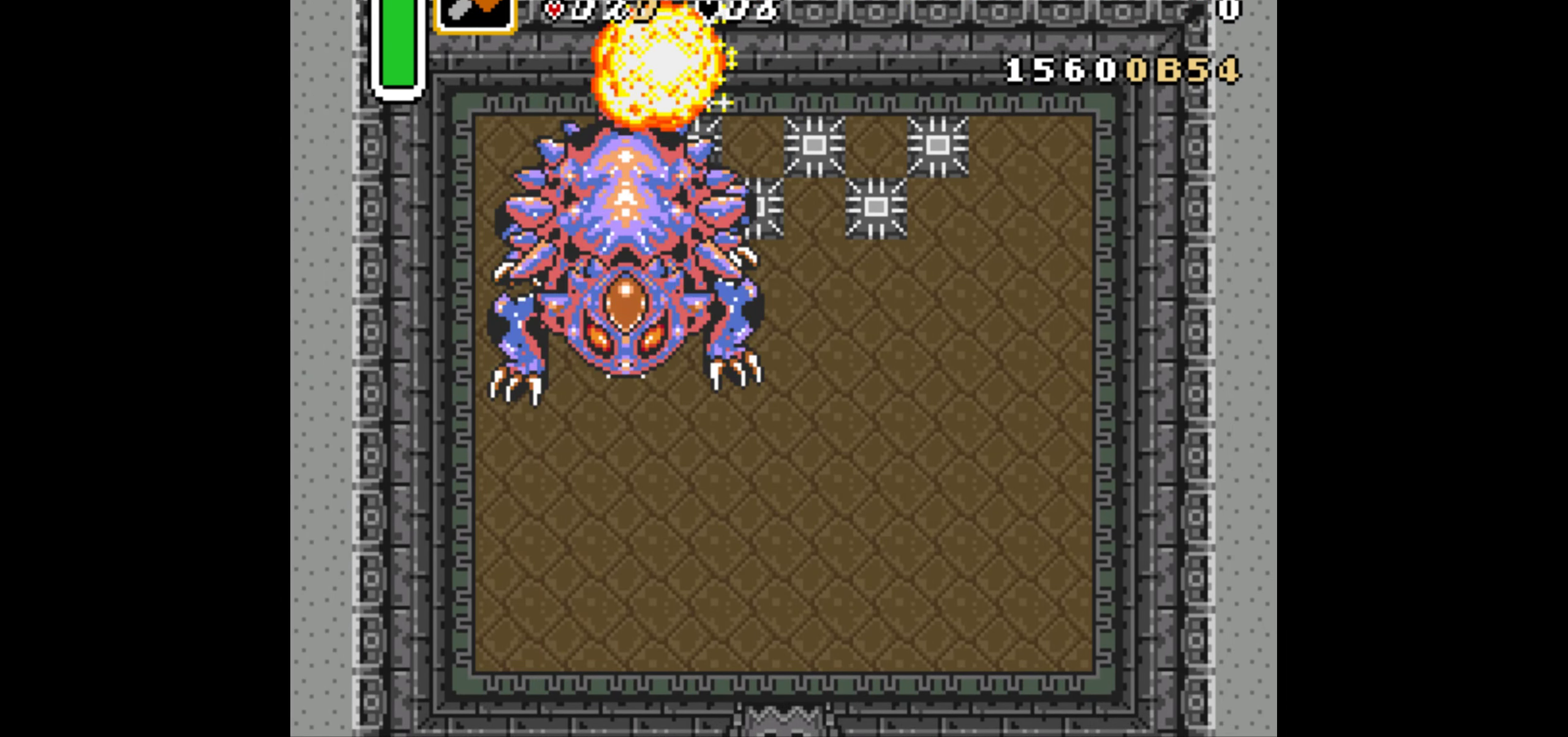
{"buttons": ["DPAD_UP"], "events": [[150, "DPAD_DOWN", "up"], [217, "A", "up"], [250, "DPAD_RIGHT", "down"], [467, "DPAD_RIGHT", "up"], [467, "DPAD_UP", "down"]]}
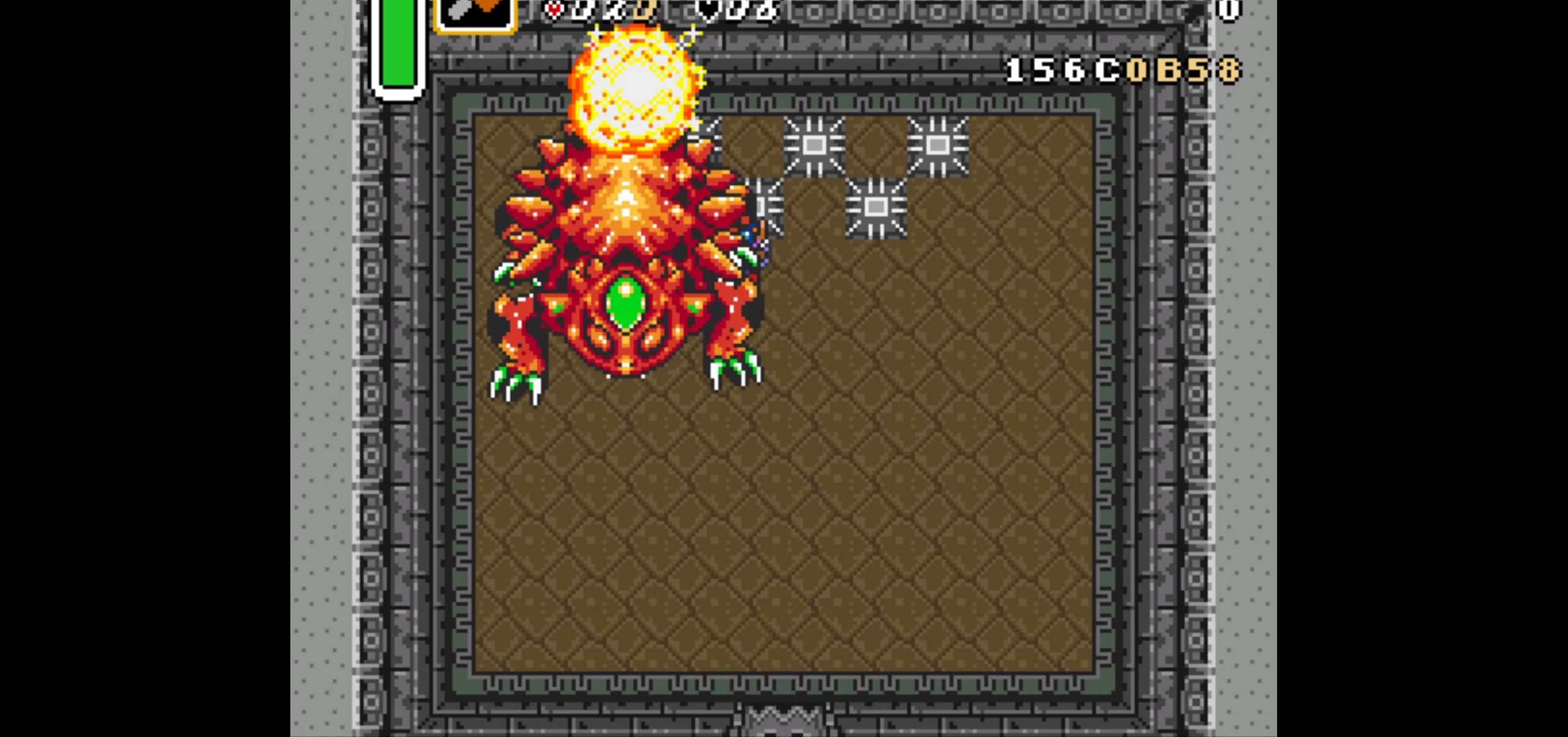
{"buttons": ["A", "DPAD_DOWN"], "events": [[134, "A", "down"], [200, "DPAD_UP", "up"], [317, "DPAD_DOWN", "down"]]}
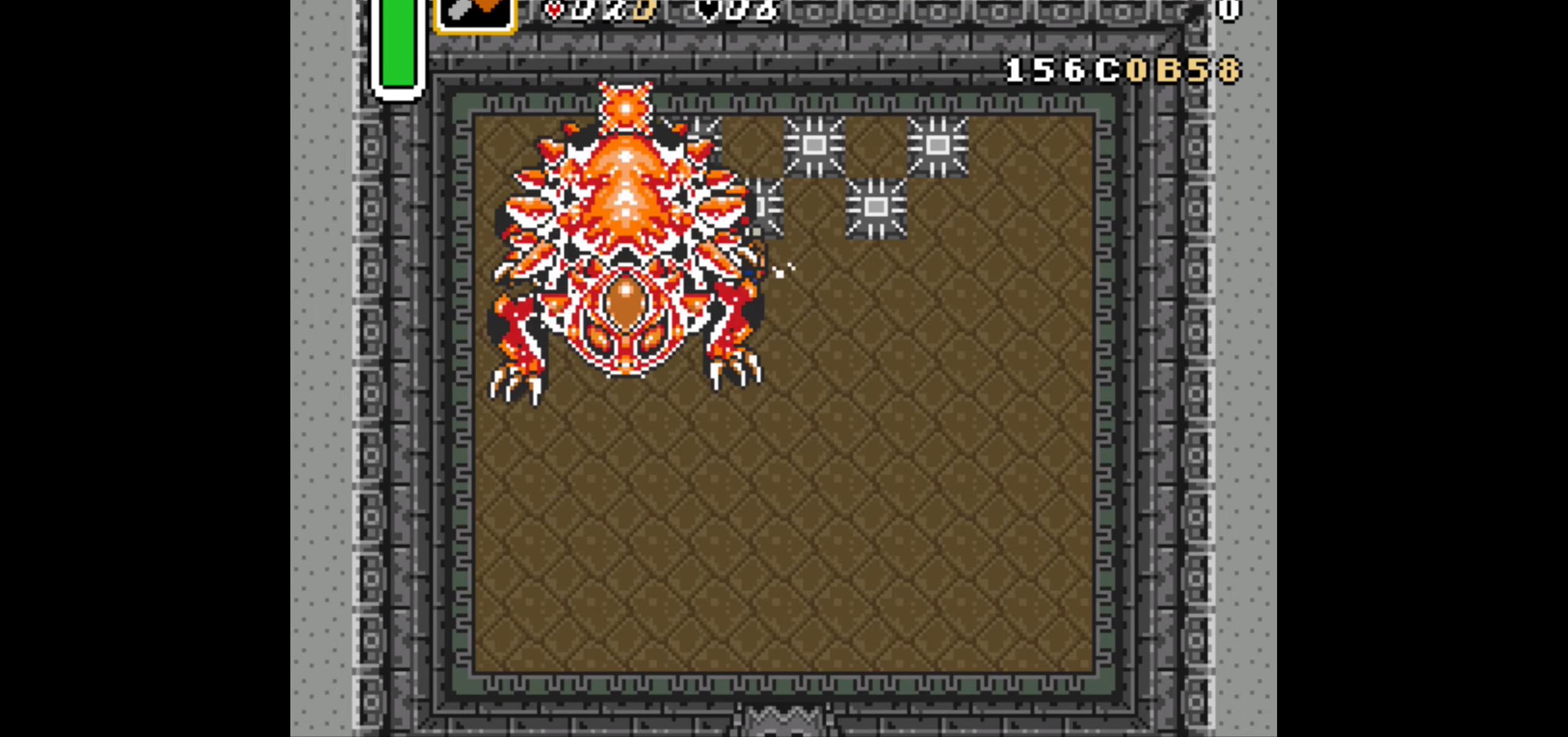
{"buttons": ["A", "DPAD_DOWN"], "events": []}
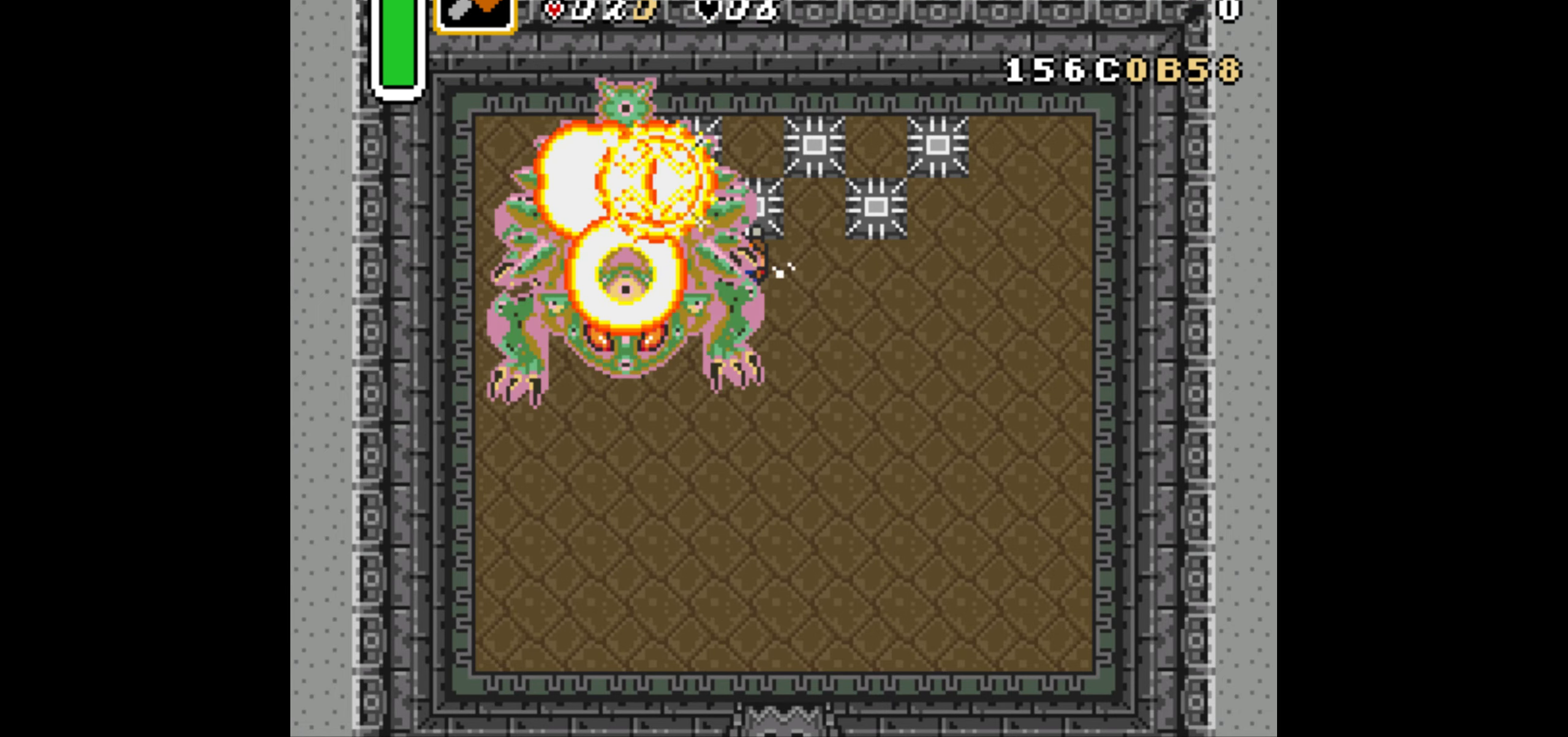
{"buttons": ["A", "DPAD_DOWN"], "events": []}
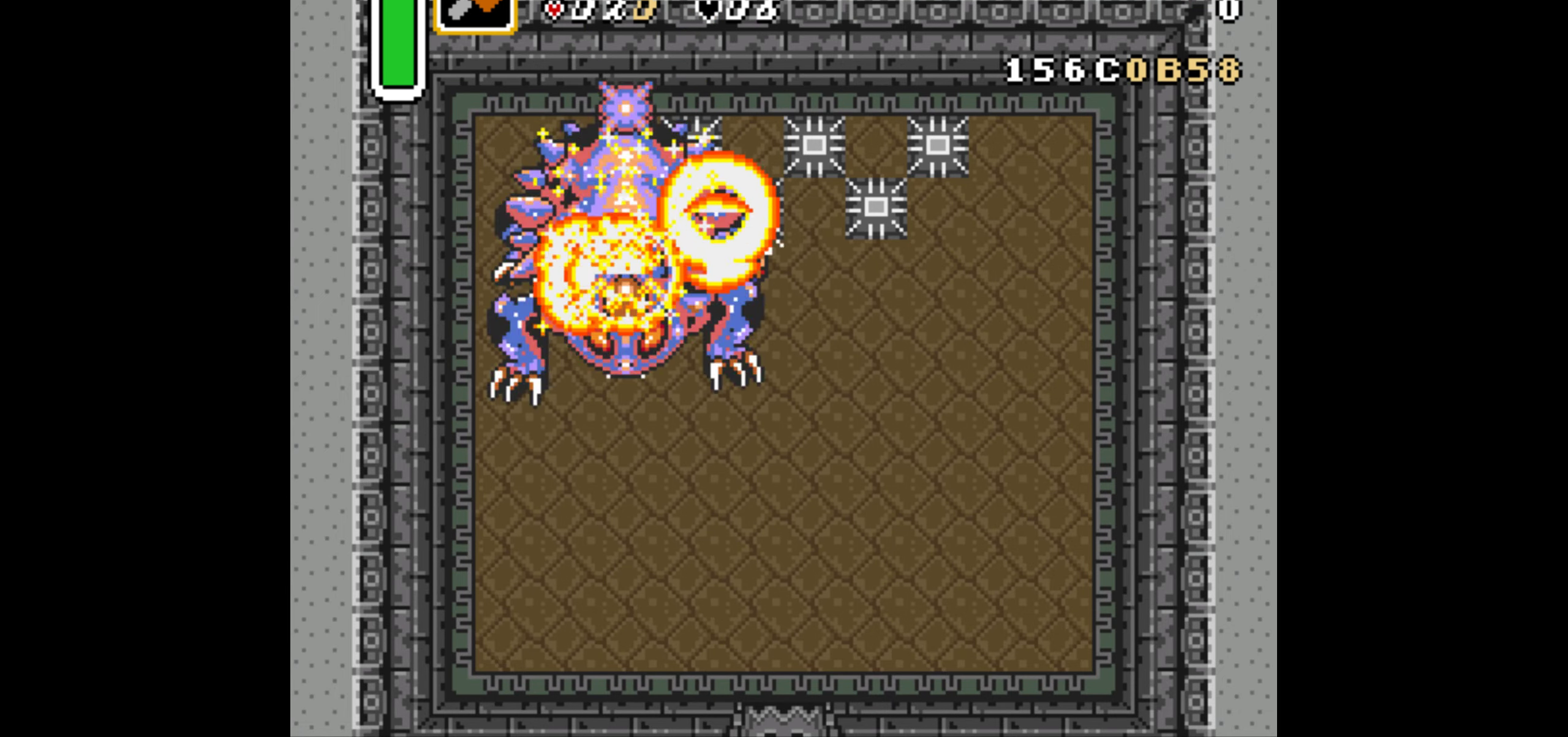
{"buttons": ["A", "DPAD_DOWN"], "events": []}
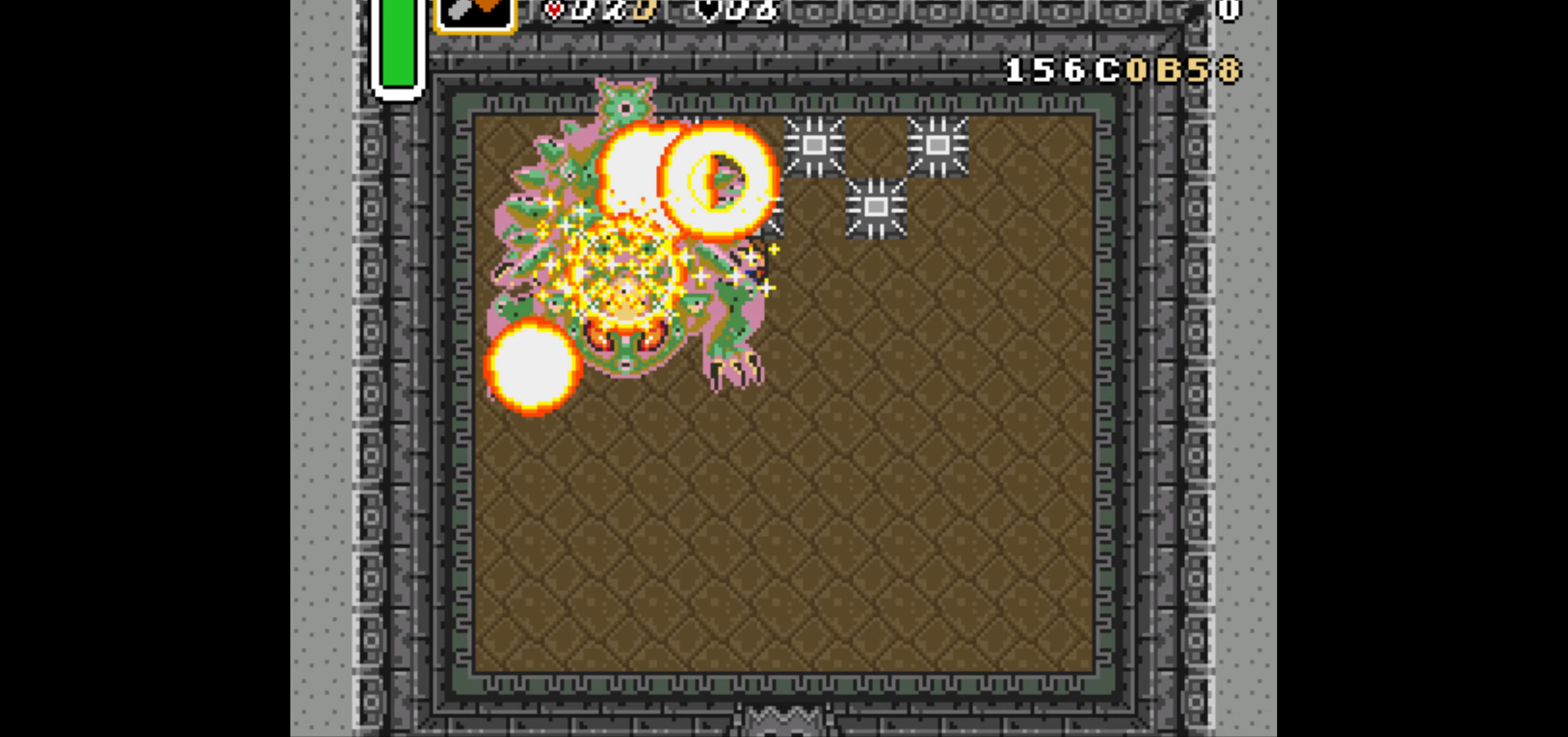
{"buttons": ["A", "DPAD_DOWN"], "events": []}
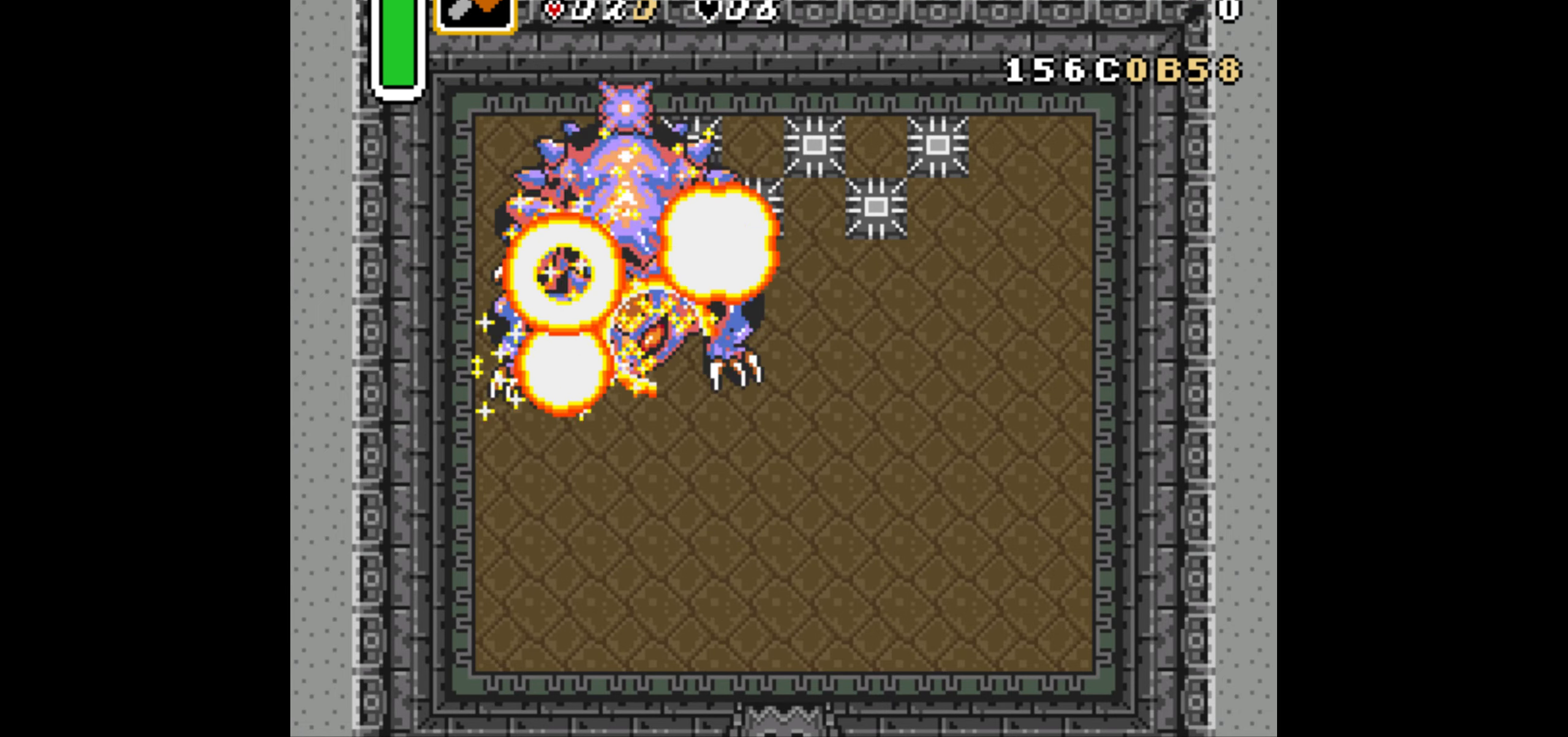
{"buttons": ["A", "DPAD_DOWN"], "events": []}
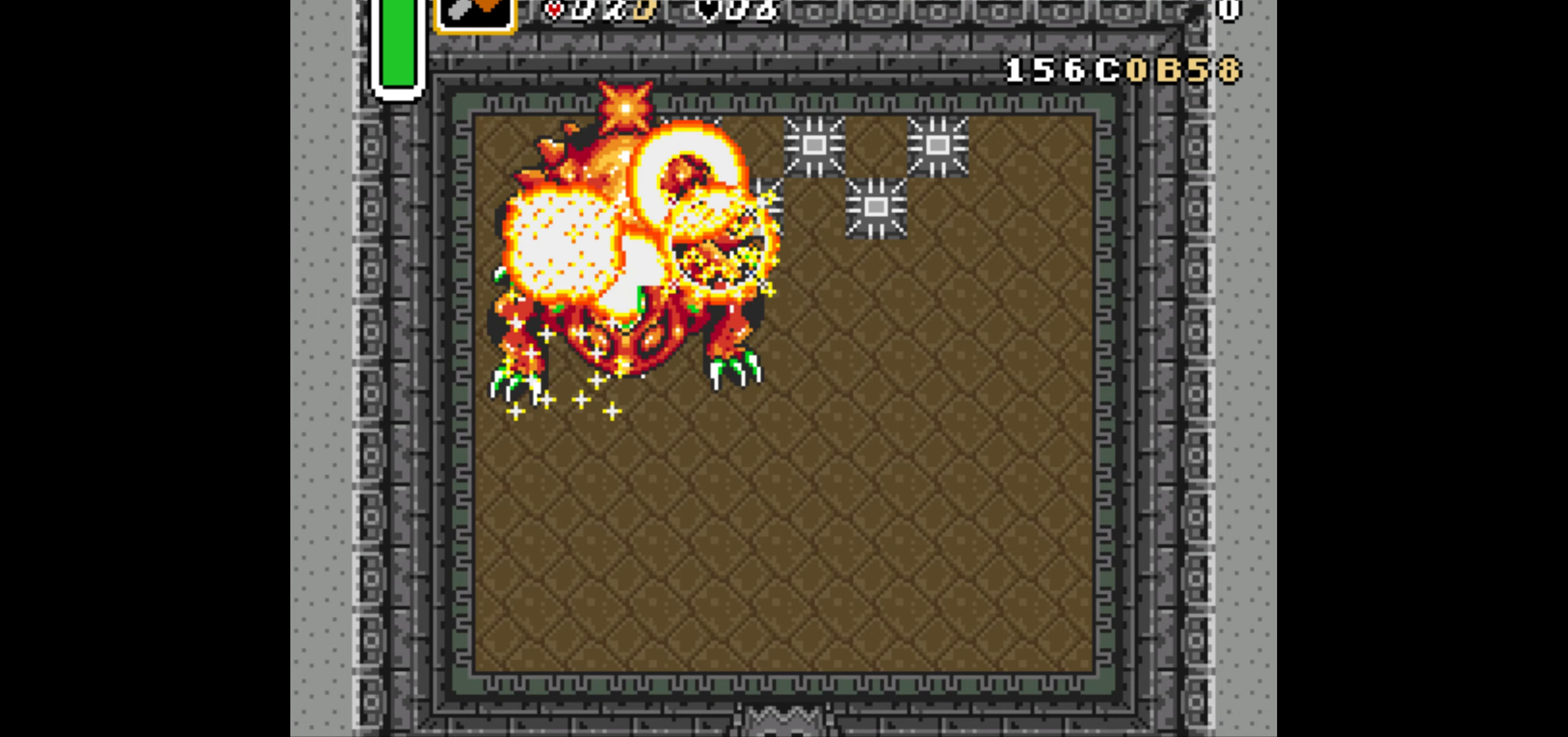
{"buttons": [], "events": [[100, "A", "up"], [117, "DPAD_DOWN", "up"], [200, "DPAD_LEFT", "down"], [500, "DPAD_LEFT", "up"]]}
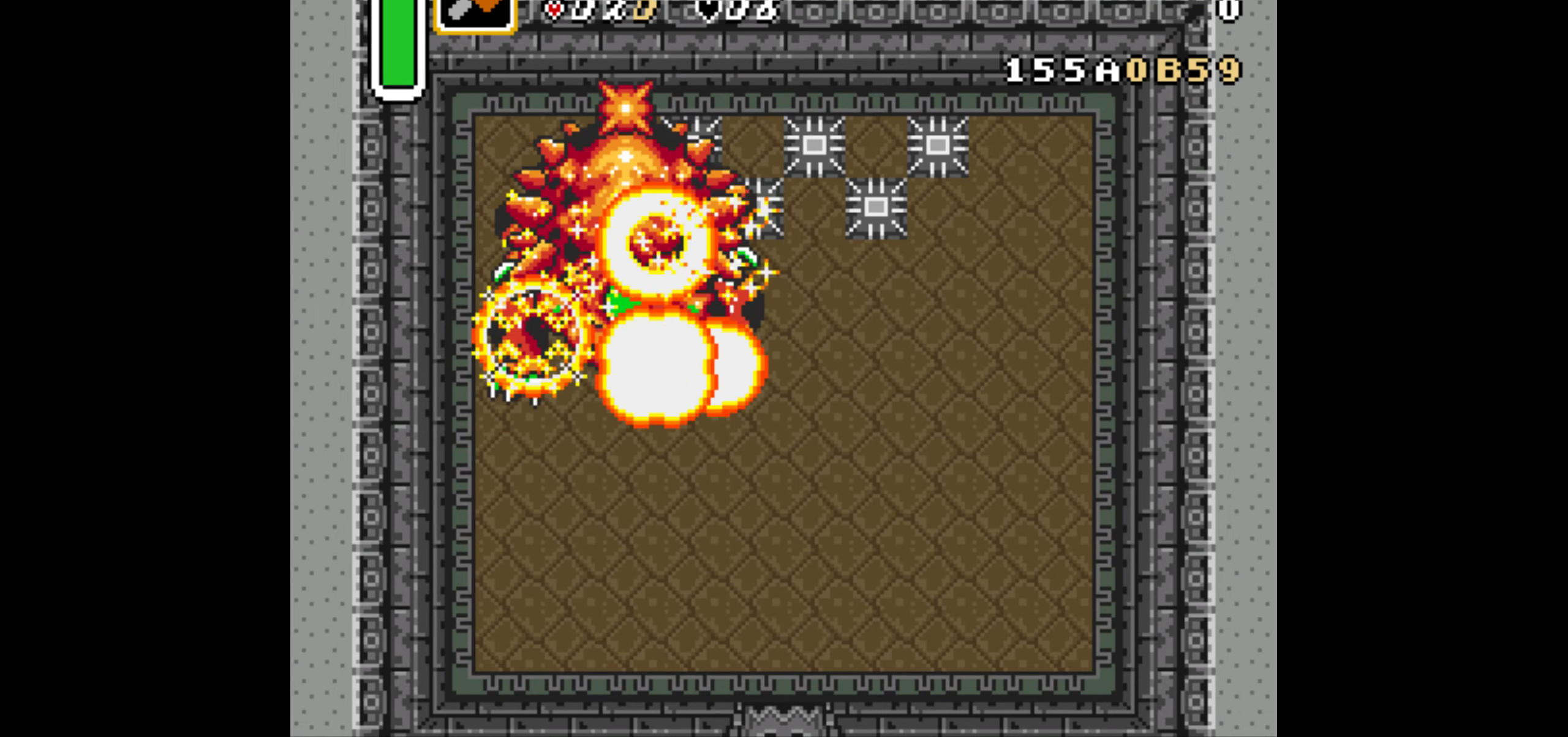
{"buttons": ["DPAD_DOWN"], "events": [[184, "DPAD_LEFT", "down"], [317, "DPAD_LEFT", "up"], [500, "DPAD_DOWN", "down"]]}
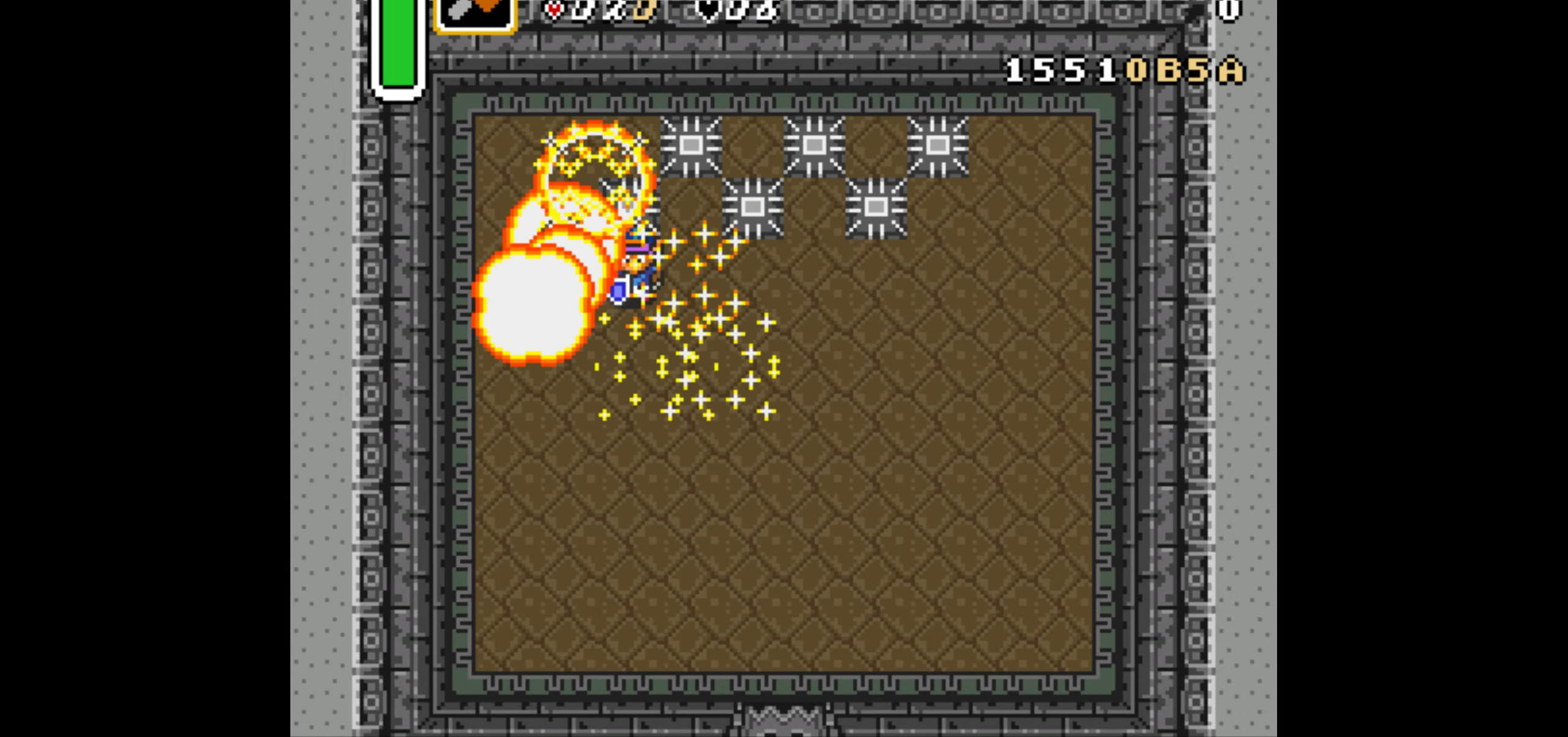
{"buttons": ["DPAD_DOWN"], "events": [[67, "DPAD_DOWN", "up"], [500, "DPAD_DOWN", "down"]]}
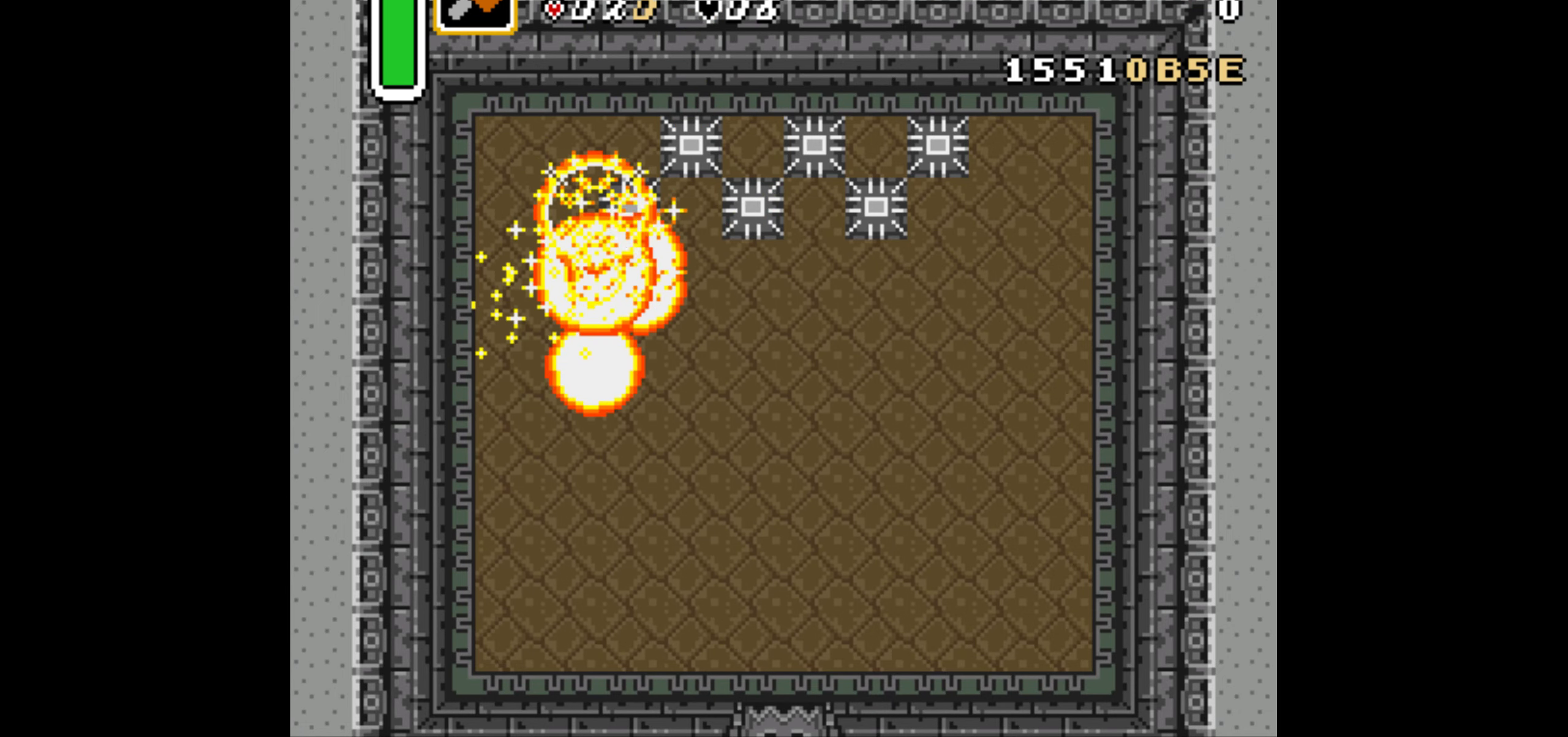
{"buttons": [], "events": [[167, "DPAD_DOWN", "up"]]}
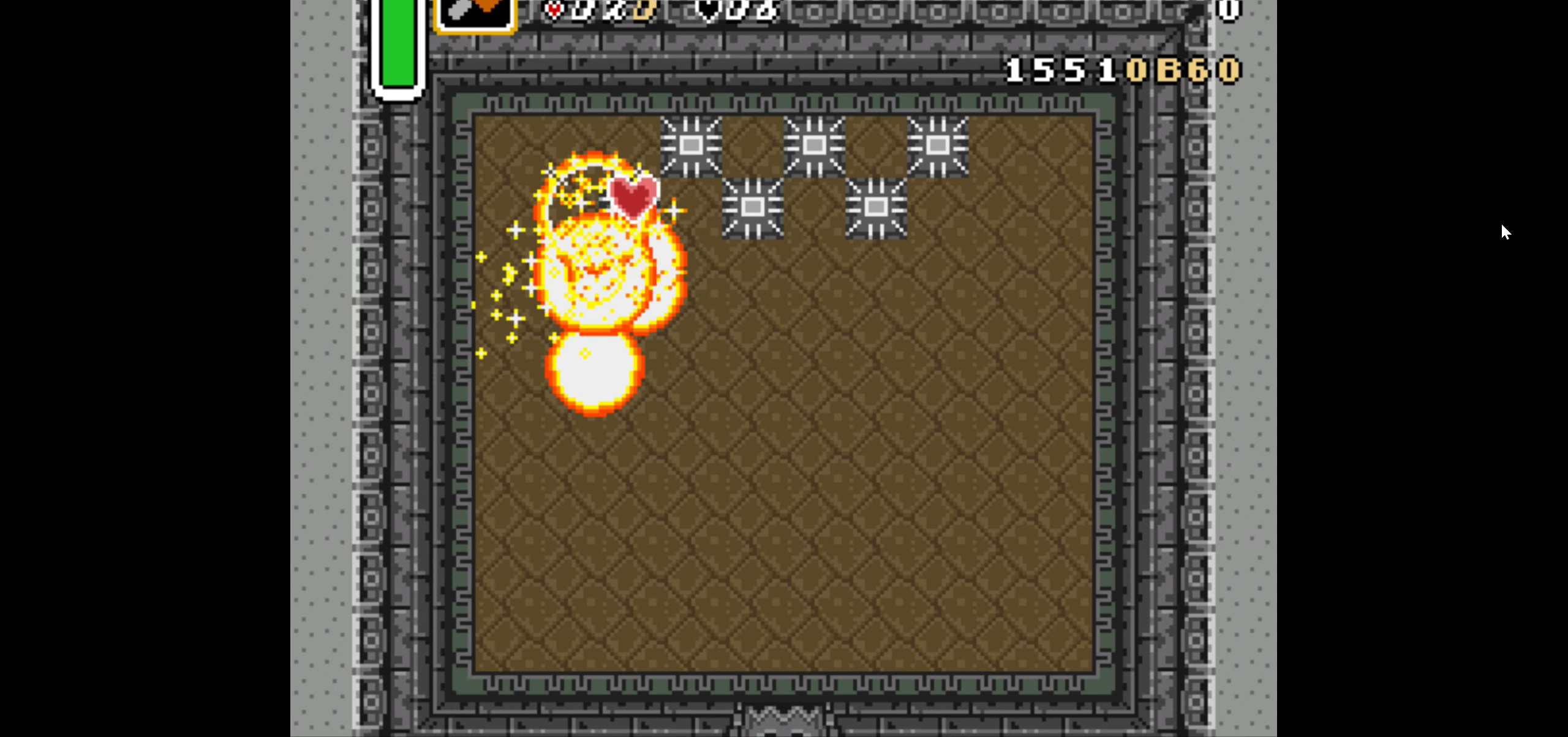
{"buttons": ["DPAD_DOWN"], "events": [[400, "DPAD_DOWN", "down"]]}
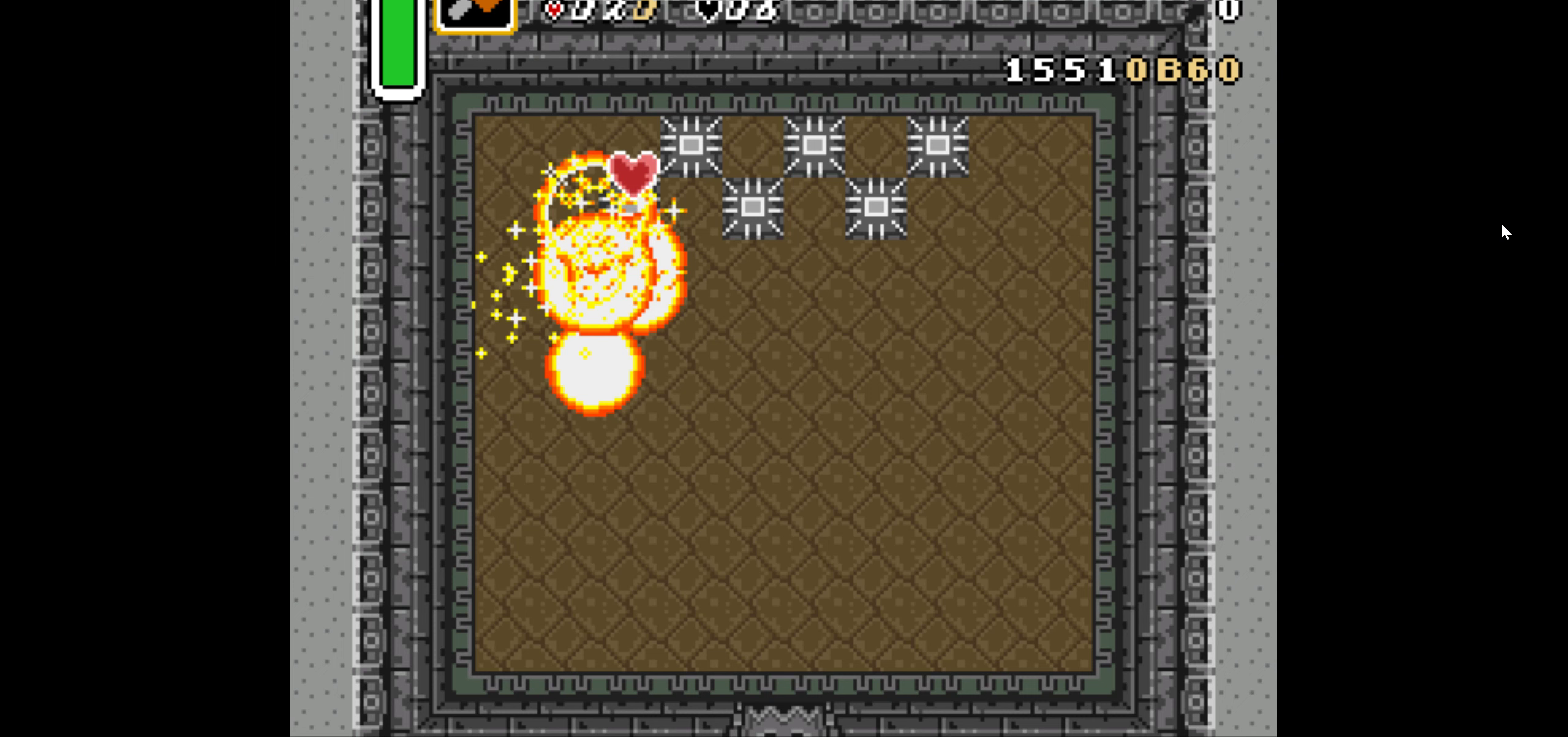
{"buttons": ["A", "DPAD_RIGHT"], "events": [[33, "DPAD_RIGHT", "down"], [350, "DPAD_DOWN", "up"], [483, "A", "down"]]}
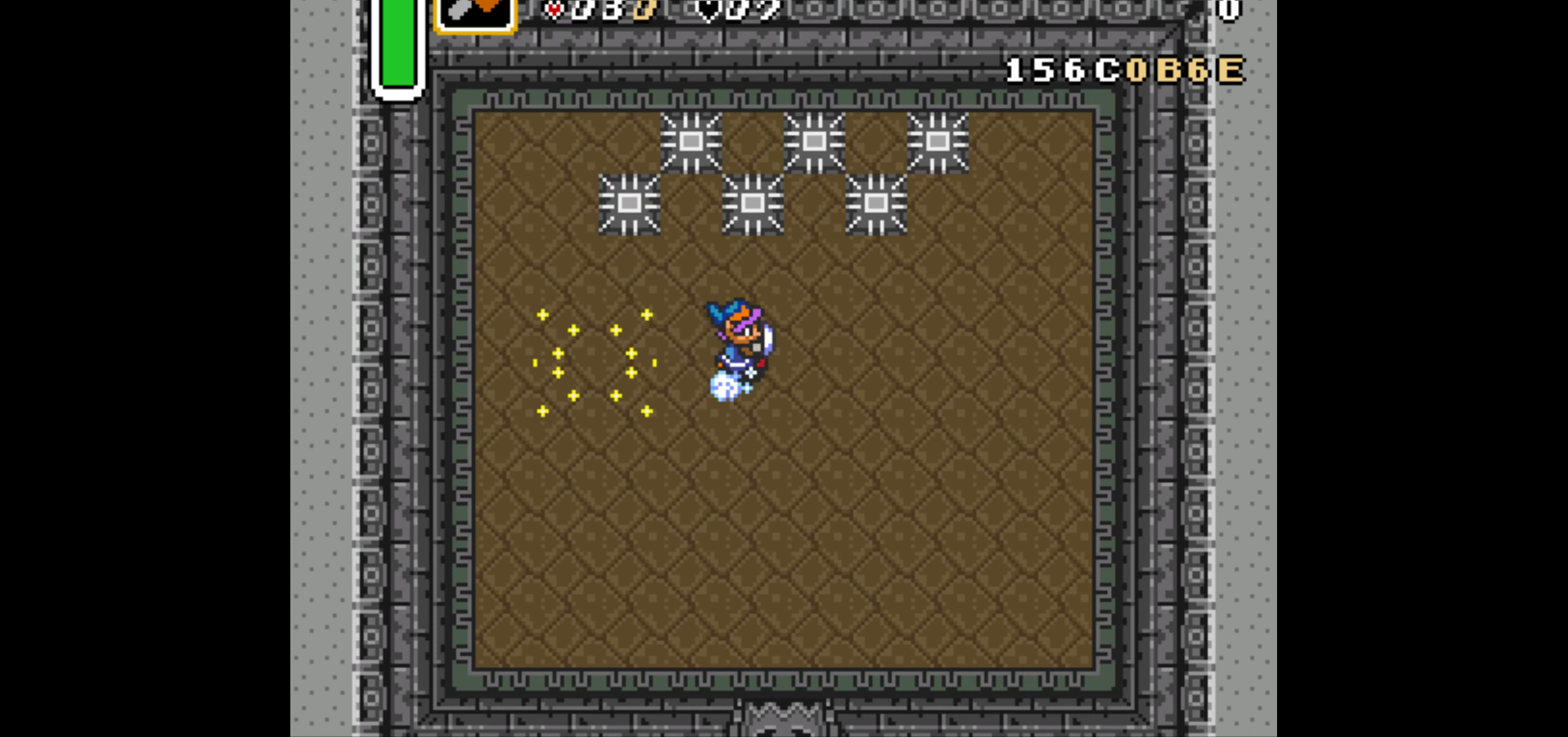
{"buttons": ["DPAD_RIGHT"], "events": [[66, "A", "up"], [133, "A", "down"], [166, "A", "up"], [250, "A", "down"], [316, "A", "up"], [366, "A", "down"], [450, "A", "up"]]}
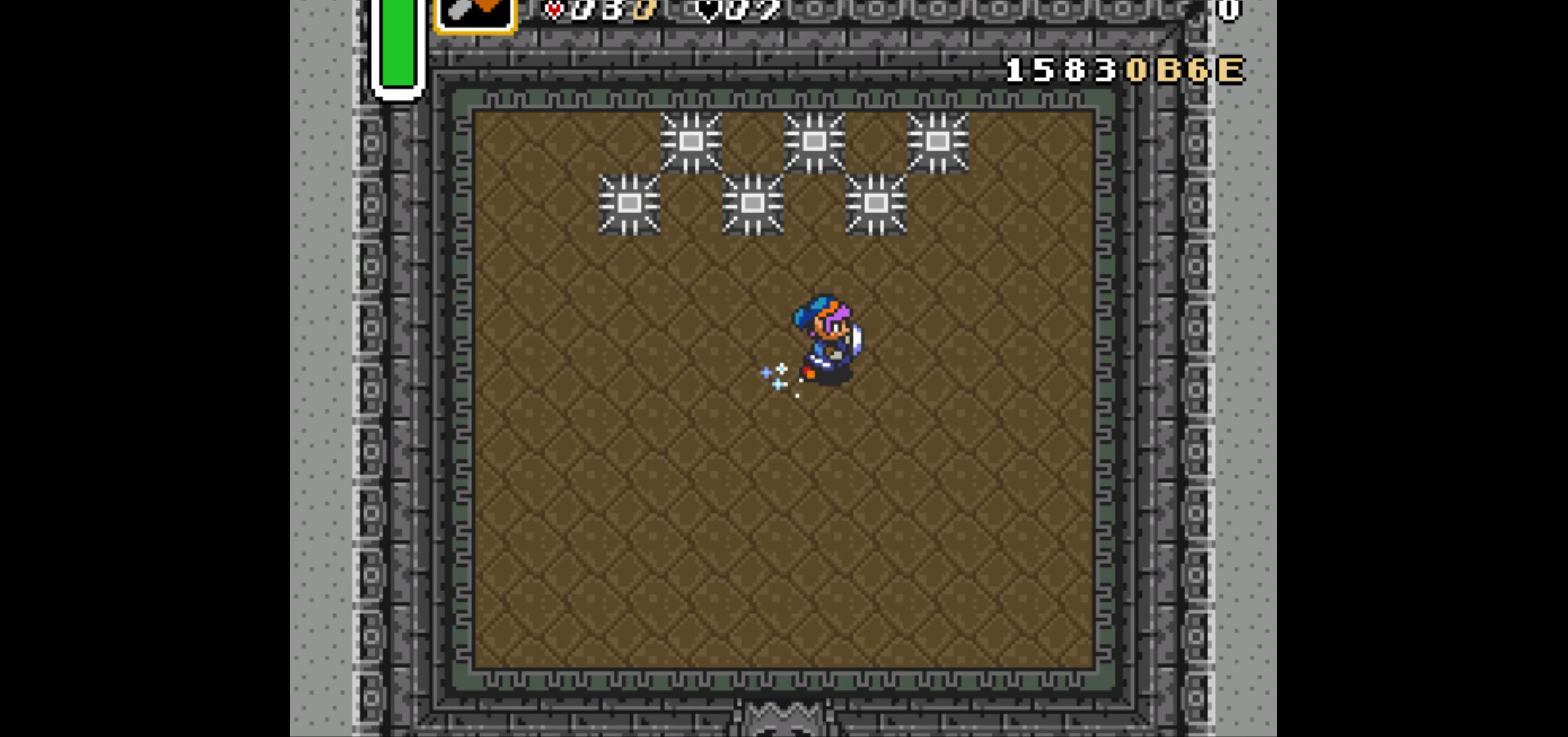
{"buttons": ["A", "DPAD_RIGHT"], "events": [[33, "A", "down"], [83, "A", "up"], [166, "A", "down"], [233, "A", "up"], [283, "A", "down"], [383, "A", "up"], [433, "A", "down"]]}
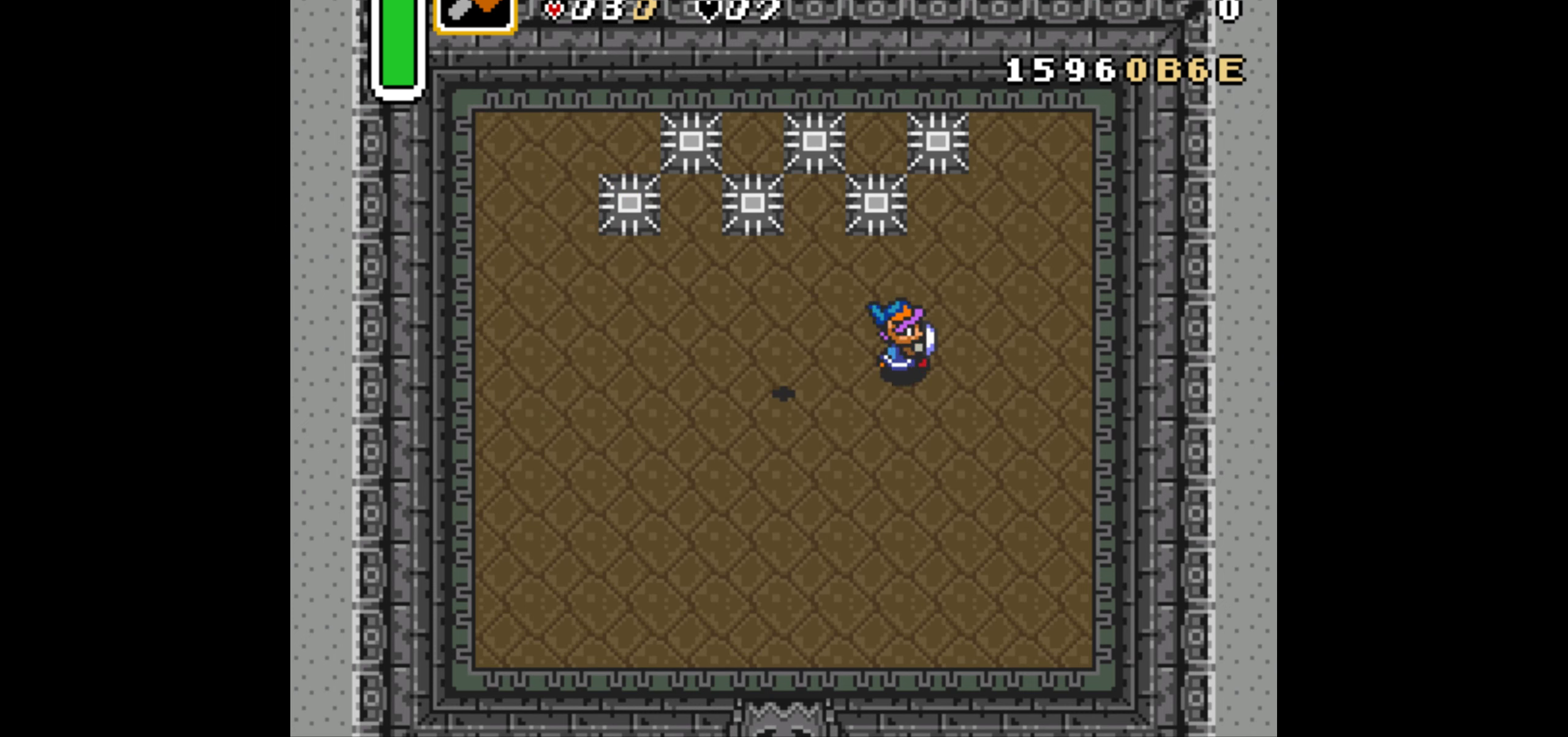
{"buttons": ["DPAD_RIGHT"], "events": [[16, "A", "up"], [83, "A", "down"], [150, "A", "up"]]}
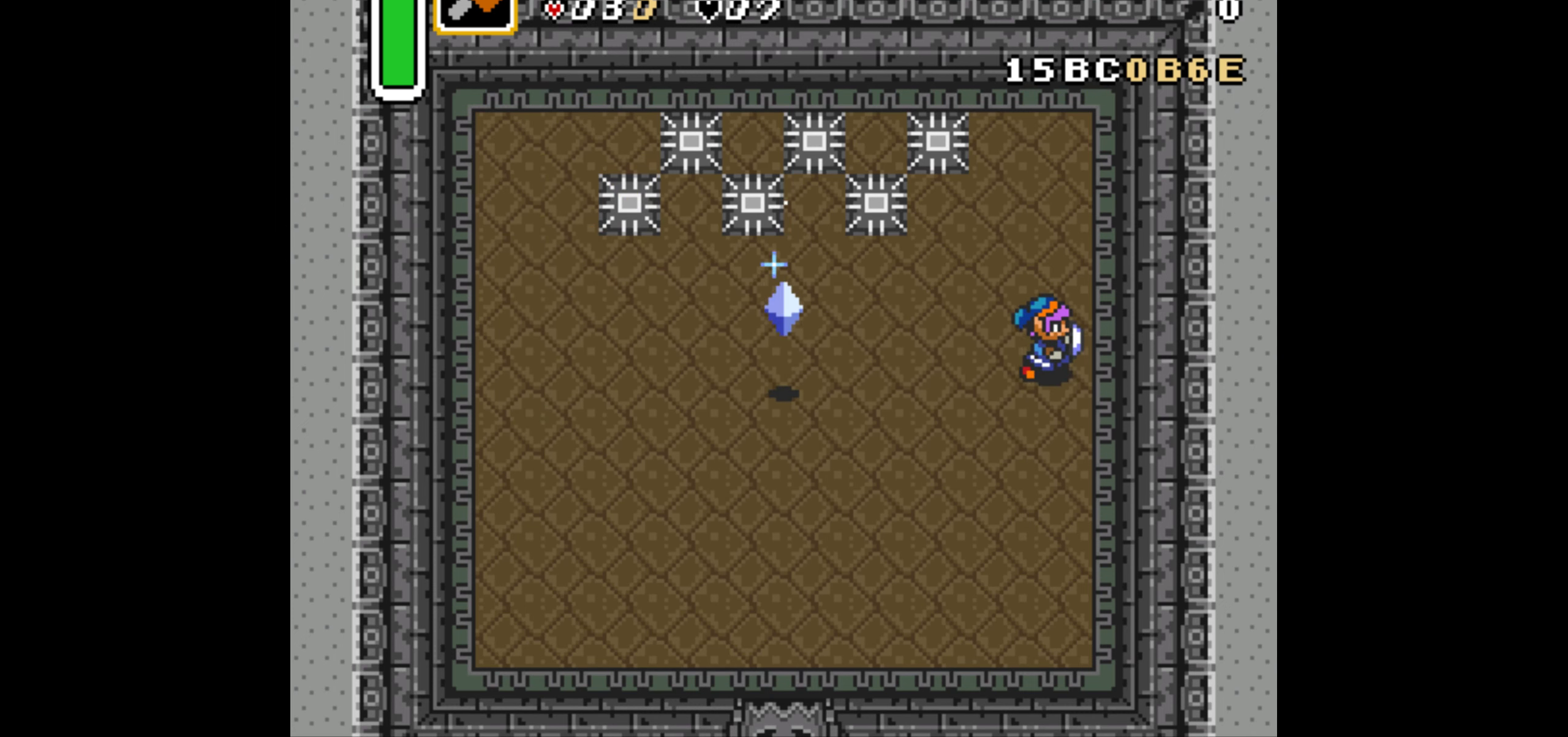
{"buttons": ["DPAD_LEFT"], "events": [[50, "A", "down"], [166, "A", "up"], [166, "DPAD_RIGHT", "up"], [200, "DPAD_LEFT", "down"]]}
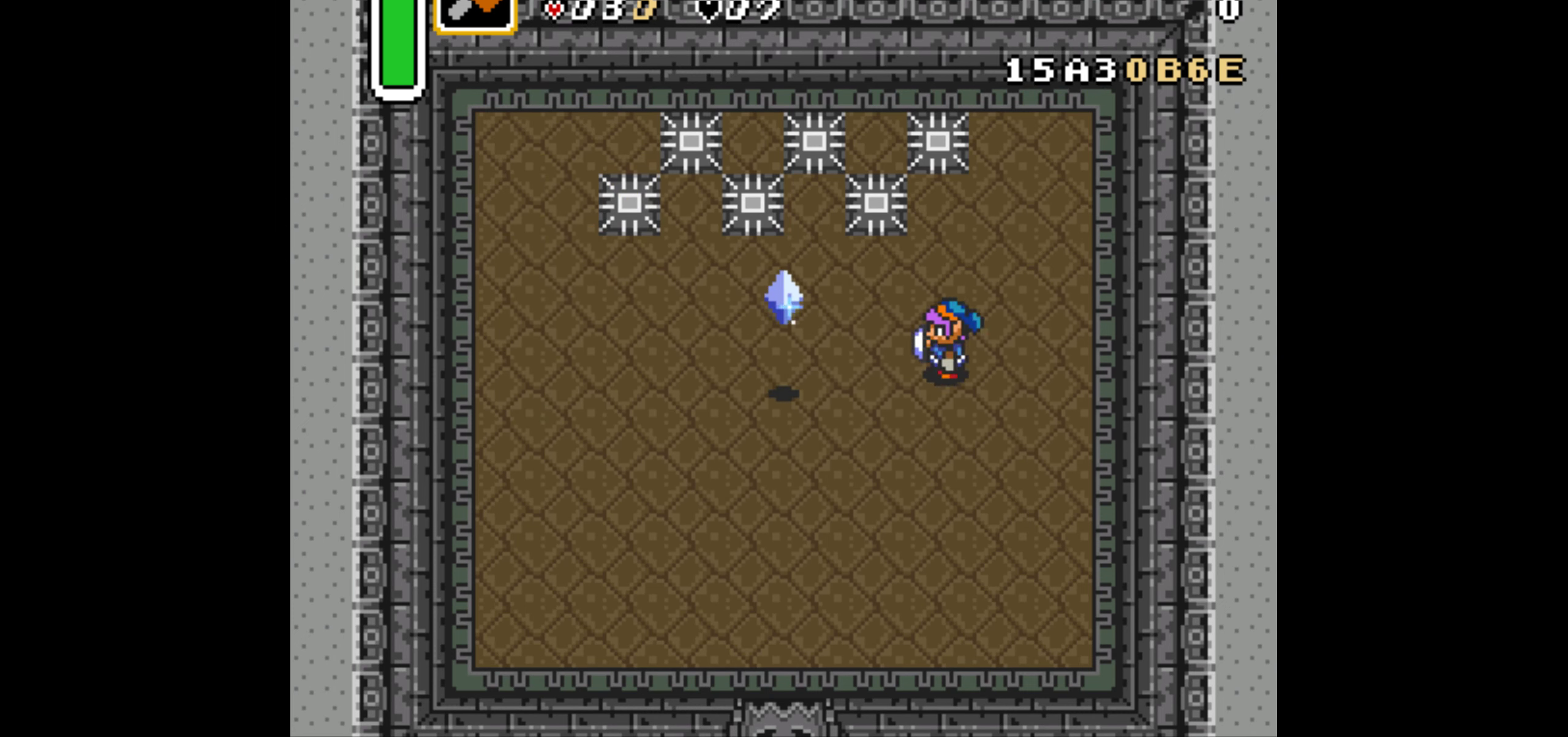
{"buttons": ["A"], "events": [[133, "DPAD_UP", "down"], [216, "DPAD_LEFT", "up"], [466, "A", "down"], [483, "DPAD_UP", "up"]]}